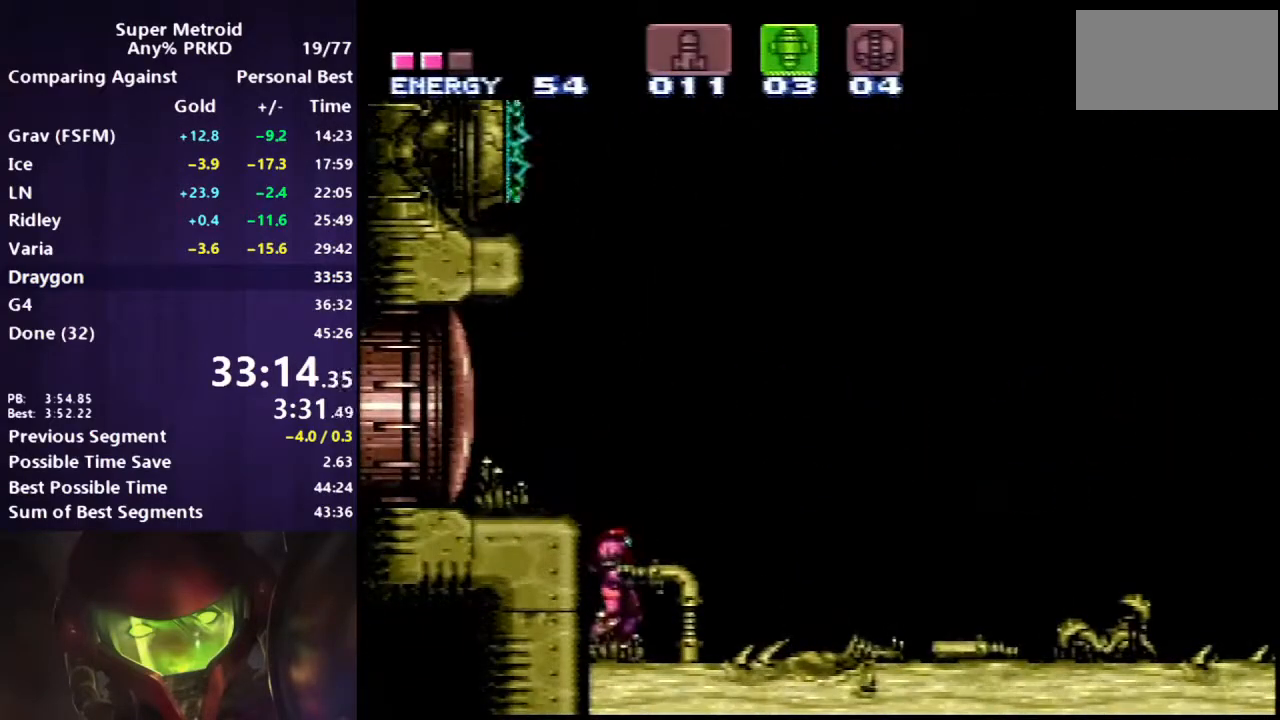
Gameplay with a controller (Nintendo layout); each line is a JSON object with the inputs held at the frame after it. "events" lists button and stick changes between this image and that frame as [ms after this image, input, new state], when the widget could be followed in between. Not read: L3 R3.
{"buttons": ["DPAD_RIGHT"], "events": [[133, "DPAD_RIGHT", "down"], [317, "DPAD_RIGHT", "up"], [367, "DPAD_RIGHT", "down"]]}
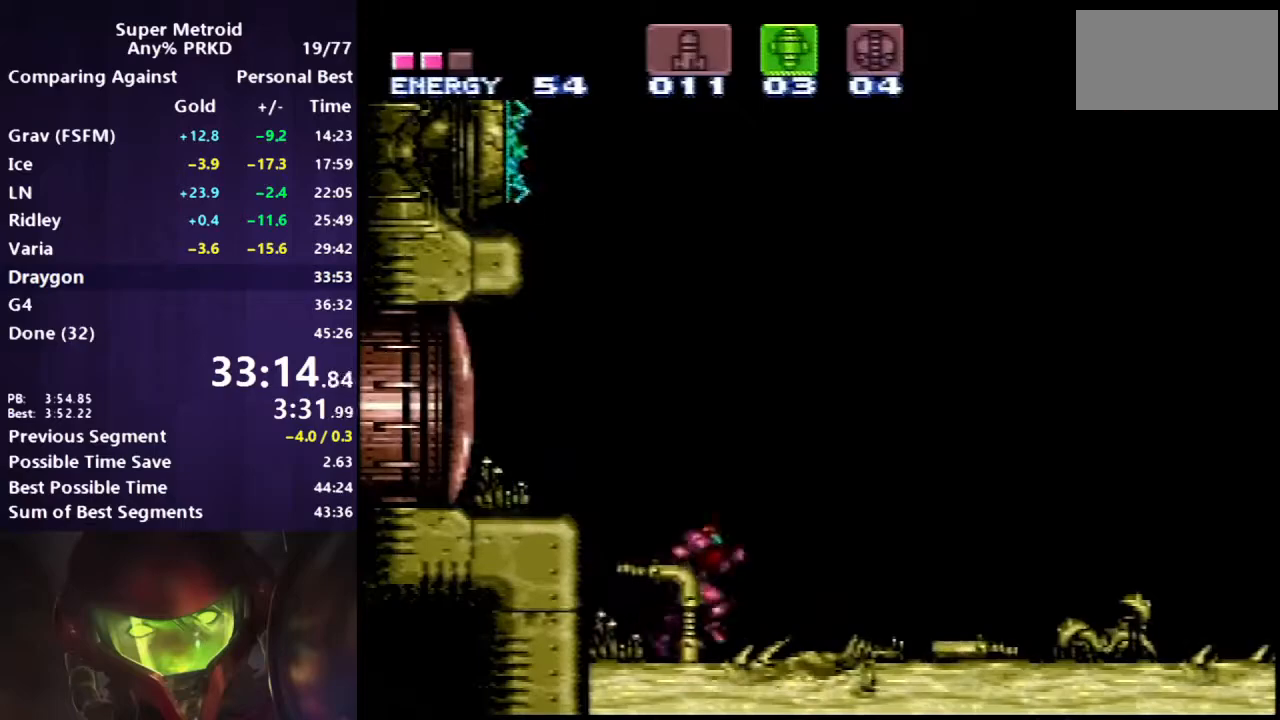
{"buttons": ["B", "R1", "DPAD_RIGHT"], "events": [[50, "B", "down"], [183, "B", "up"], [417, "B", "down"], [417, "R1", "down"]]}
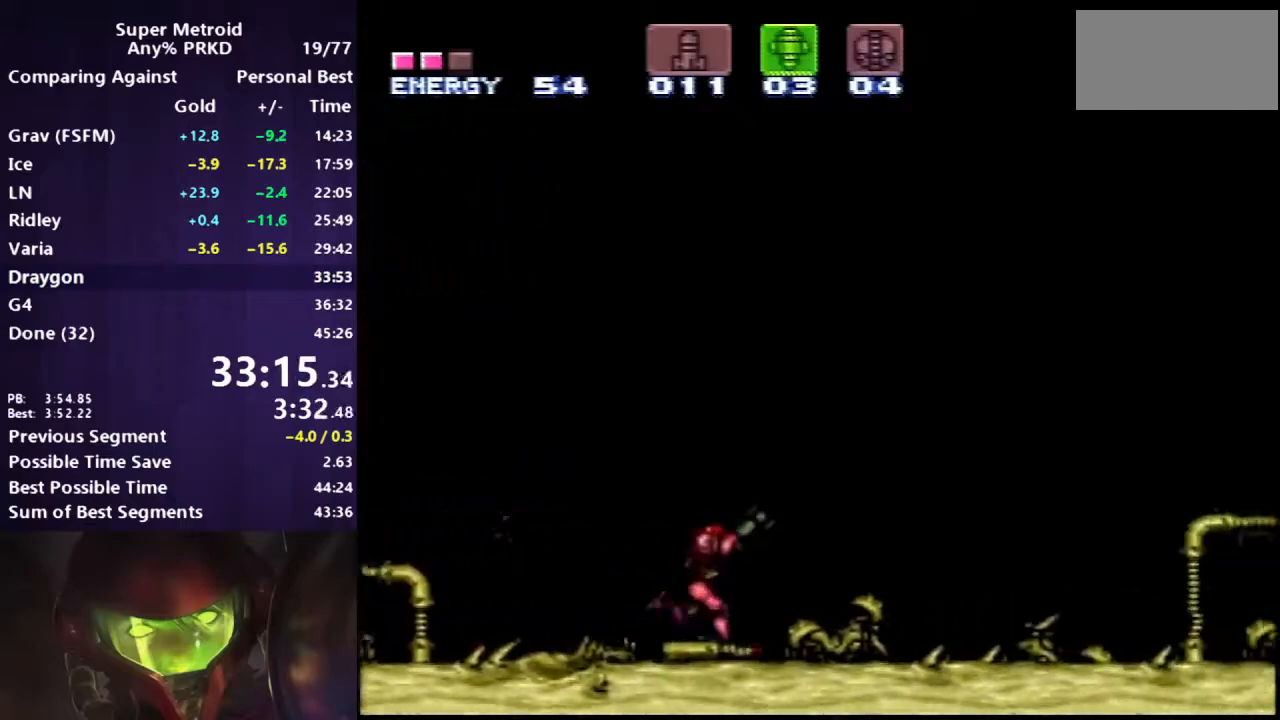
{"buttons": ["B", "R1", "DPAD_RIGHT"], "events": []}
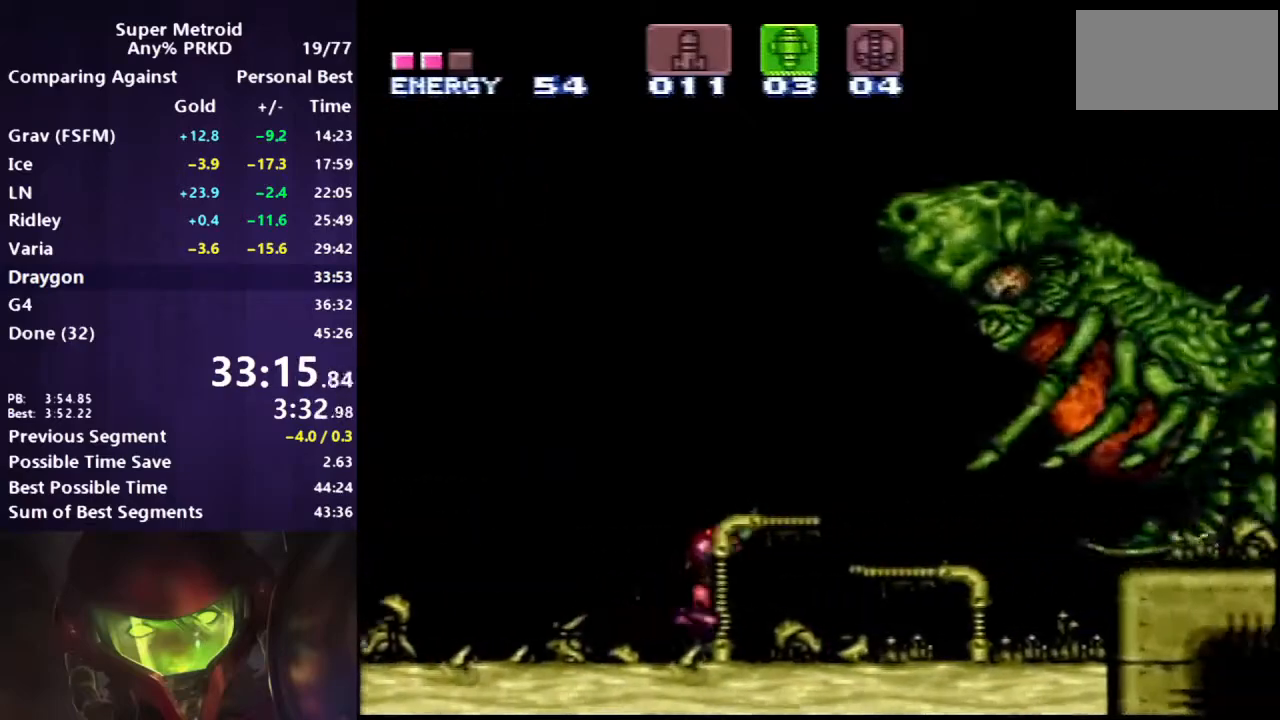
{"buttons": ["B", "R1", "DPAD_LEFT"], "events": [[50, "X", "down"], [117, "DPAD_DOWN", "down"], [133, "X", "up"], [150, "DPAD_RIGHT", "up"], [233, "DPAD_RIGHT", "down"], [250, "DPAD_DOWN", "up"], [350, "DPAD_RIGHT", "up"], [400, "DPAD_LEFT", "down"]]}
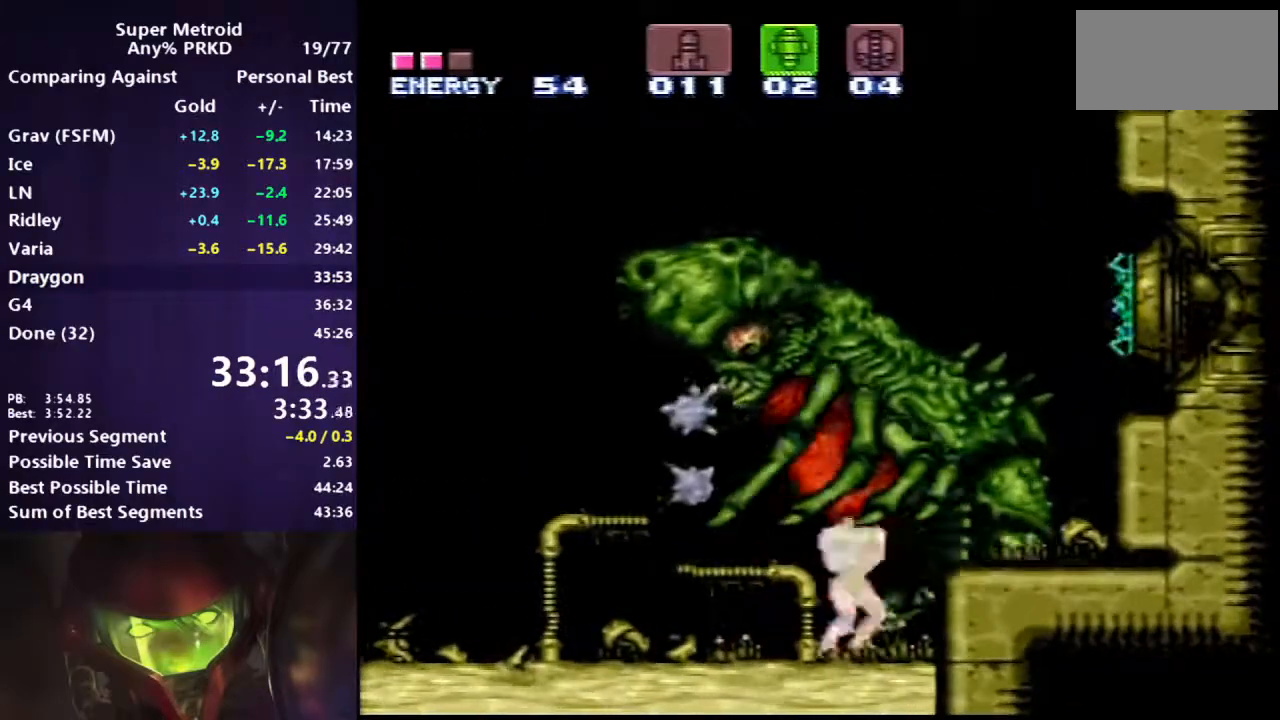
{"buttons": ["B", "R1"], "events": [[50, "X", "down"], [117, "DPAD_LEFT", "up"], [150, "X", "up"], [317, "DPAD_LEFT", "down"], [383, "X", "down"], [467, "DPAD_LEFT", "up"], [467, "X", "up"]]}
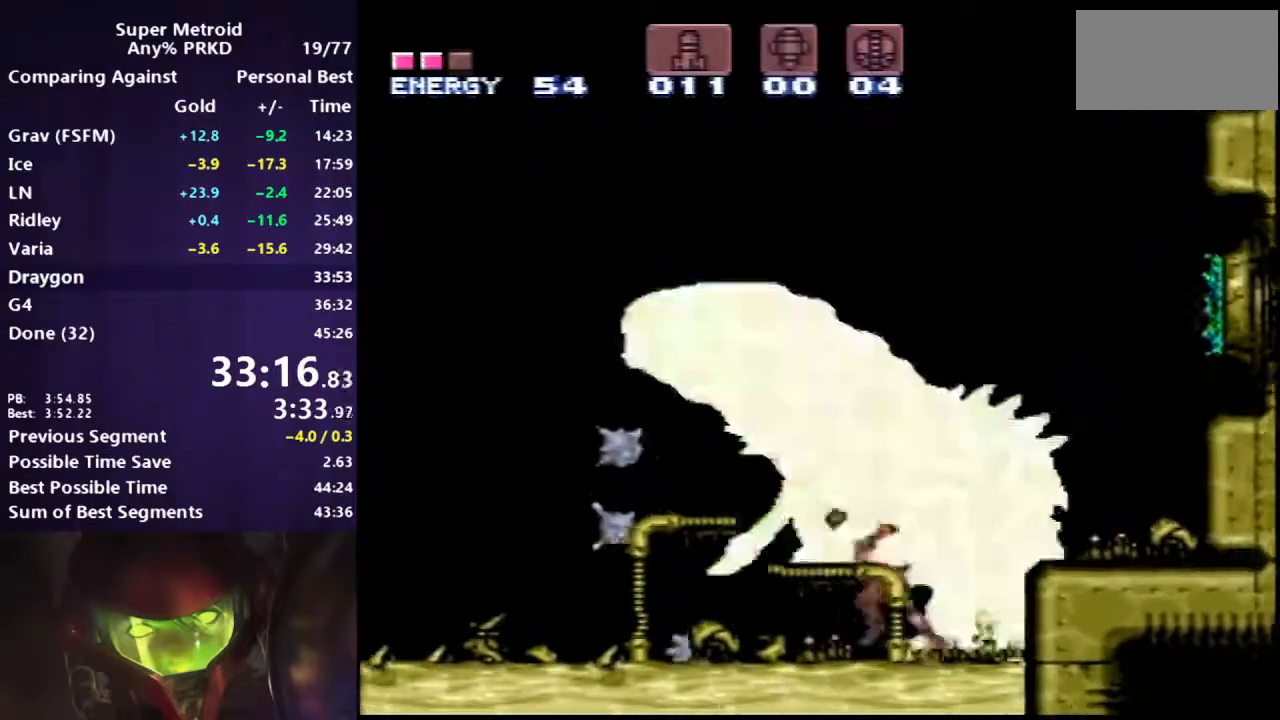
{"buttons": ["R1"], "events": [[50, "Y", "down"], [67, "DPAD_LEFT", "down"], [133, "Y", "up"], [150, "B", "up"], [200, "DPAD_LEFT", "up"], [200, "X", "down"], [317, "DPAD_LEFT", "down"], [317, "X", "up"], [383, "X", "down"], [417, "DPAD_LEFT", "up"], [450, "X", "up"]]}
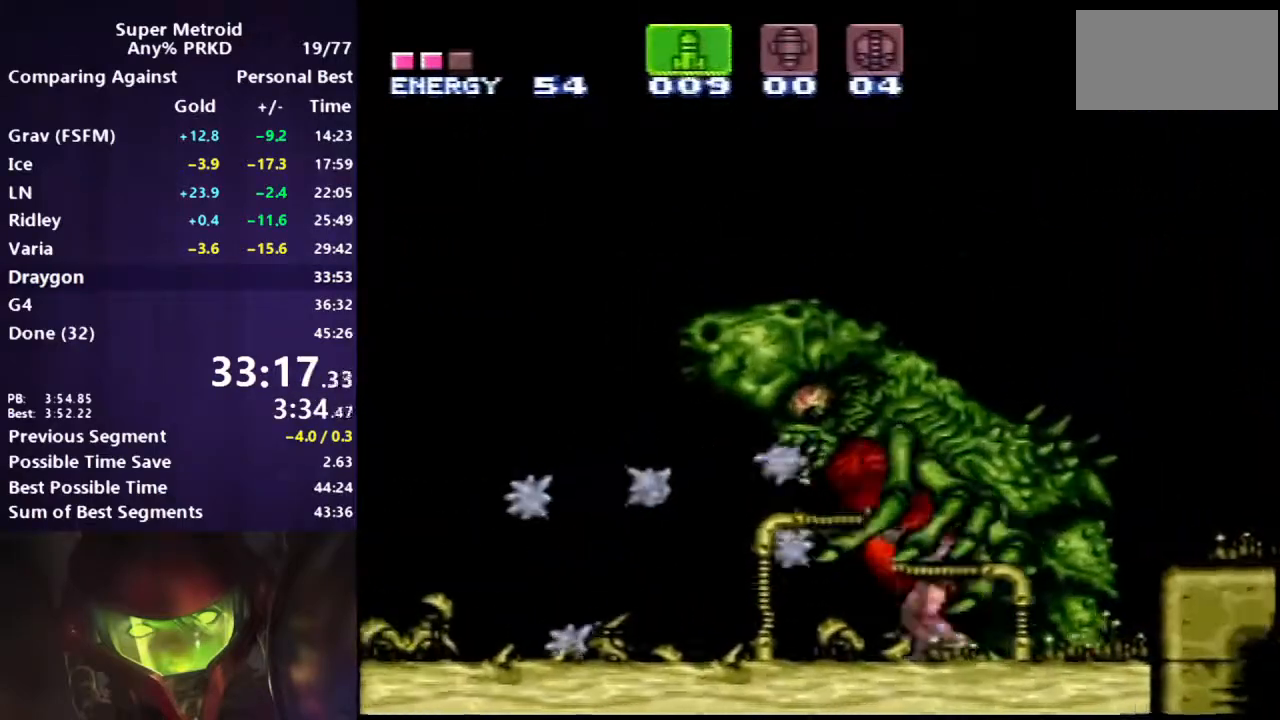
{"buttons": ["R1", "DPAD_RIGHT"], "events": [[83, "DPAD_LEFT", "down"], [150, "DPAD_LEFT", "up"], [200, "X", "down"], [217, "DPAD_LEFT", "down"], [300, "DPAD_LEFT", "up"], [300, "X", "up"], [383, "X", "down"], [450, "X", "up"], [483, "DPAD_RIGHT", "down"]]}
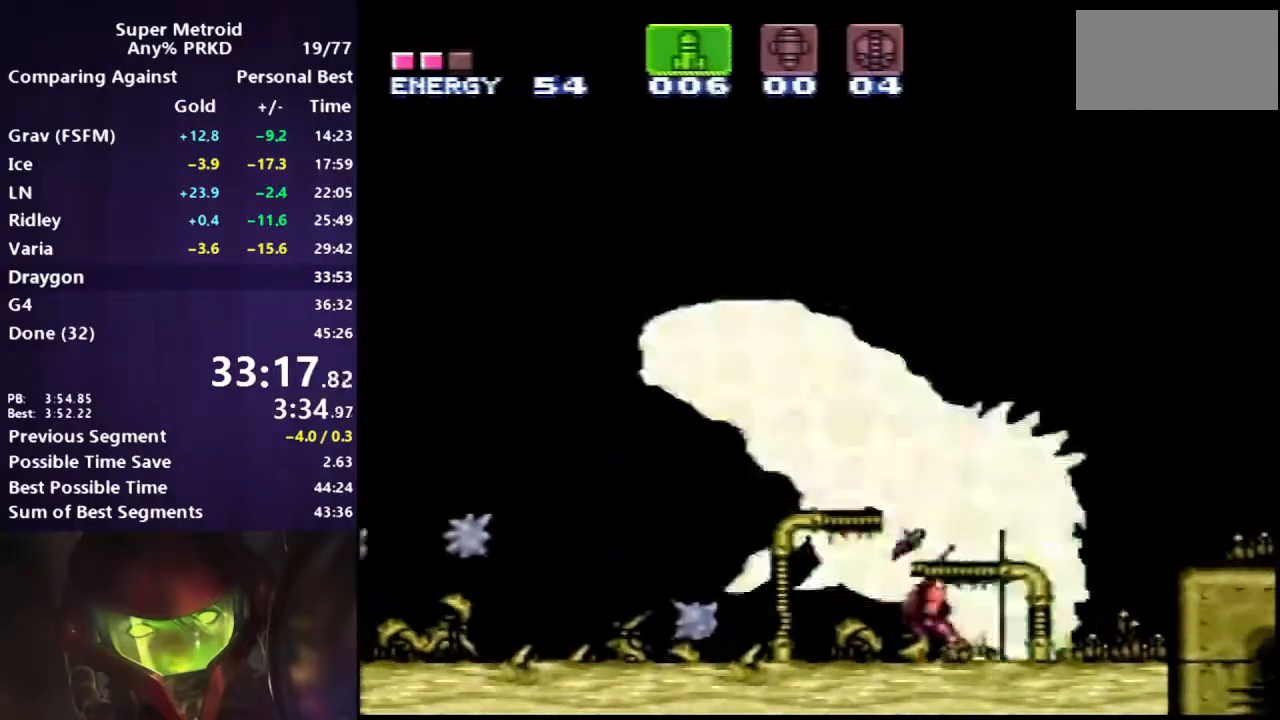
{"buttons": ["A", "DPAD_LEFT"], "events": [[17, "R1", "up"], [400, "A", "down"], [417, "DPAD_RIGHT", "up"], [450, "DPAD_LEFT", "down"]]}
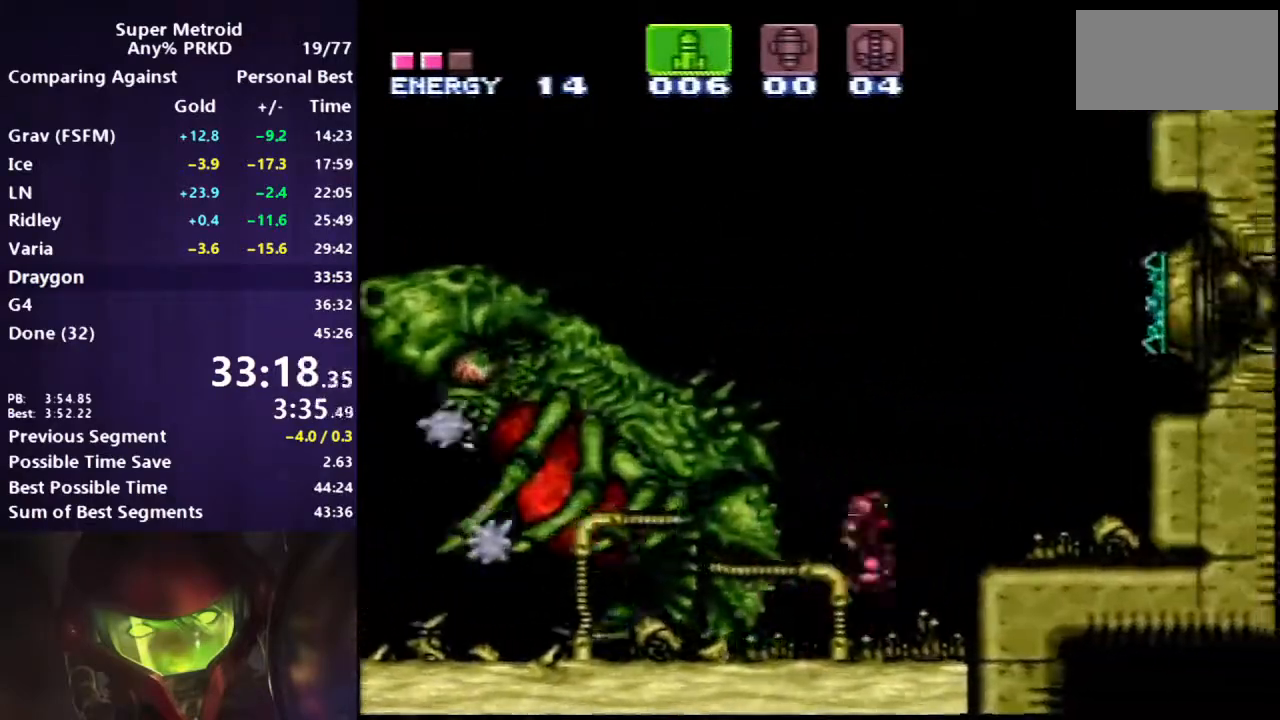
{"buttons": ["A"], "events": [[167, "DPAD_LEFT", "up"], [233, "A", "up"], [233, "DPAD_UP", "down"], [283, "DPAD_UP", "up"], [350, "DPAD_LEFT", "down"], [433, "A", "down"], [483, "DPAD_LEFT", "up"]]}
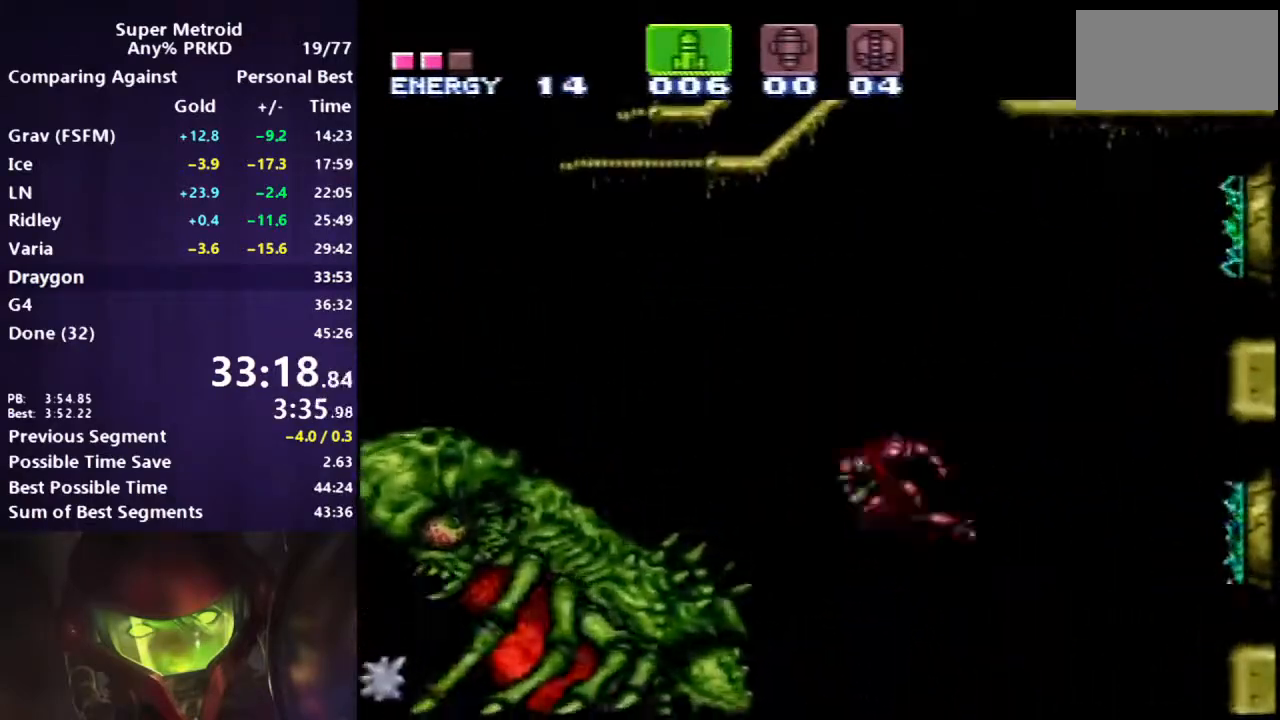
{"buttons": ["DPAD_DOWN"], "events": [[83, "A", "up"], [200, "DPAD_DOWN", "down"]]}
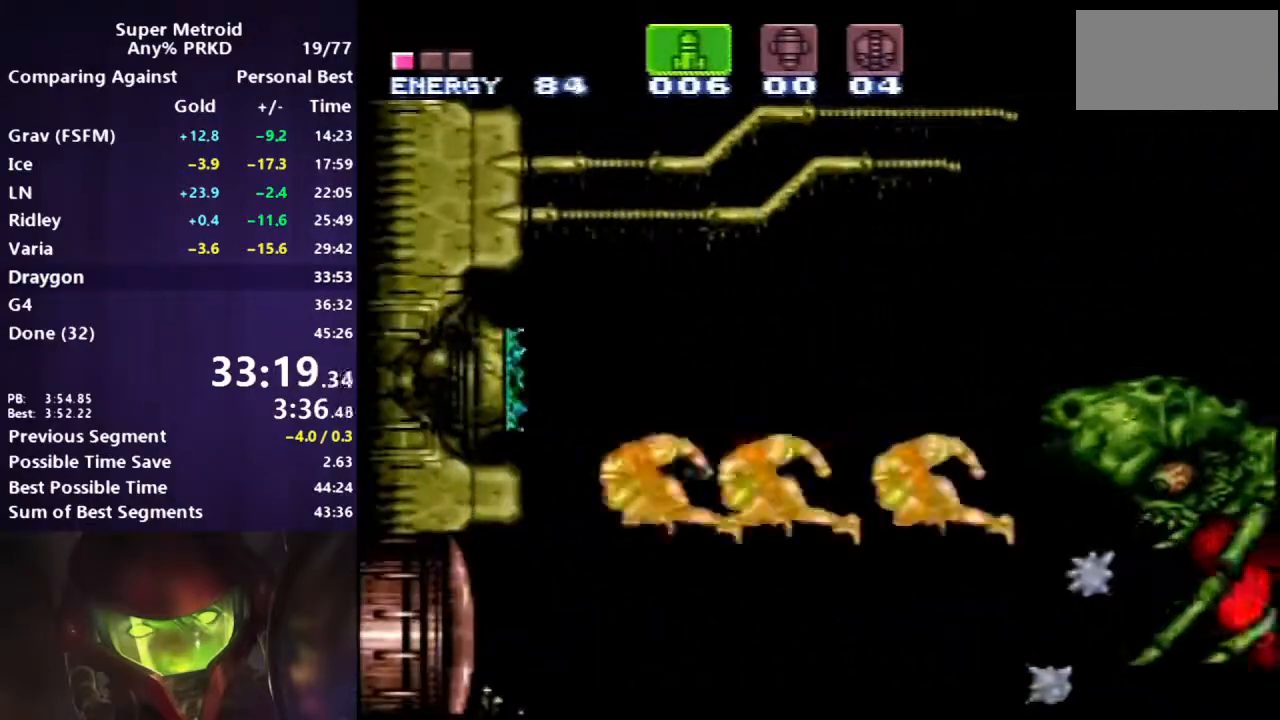
{"buttons": ["B", "DPAD_LEFT"], "events": [[83, "DPAD_DOWN", "up"], [283, "B", "down"], [450, "DPAD_LEFT", "down"]]}
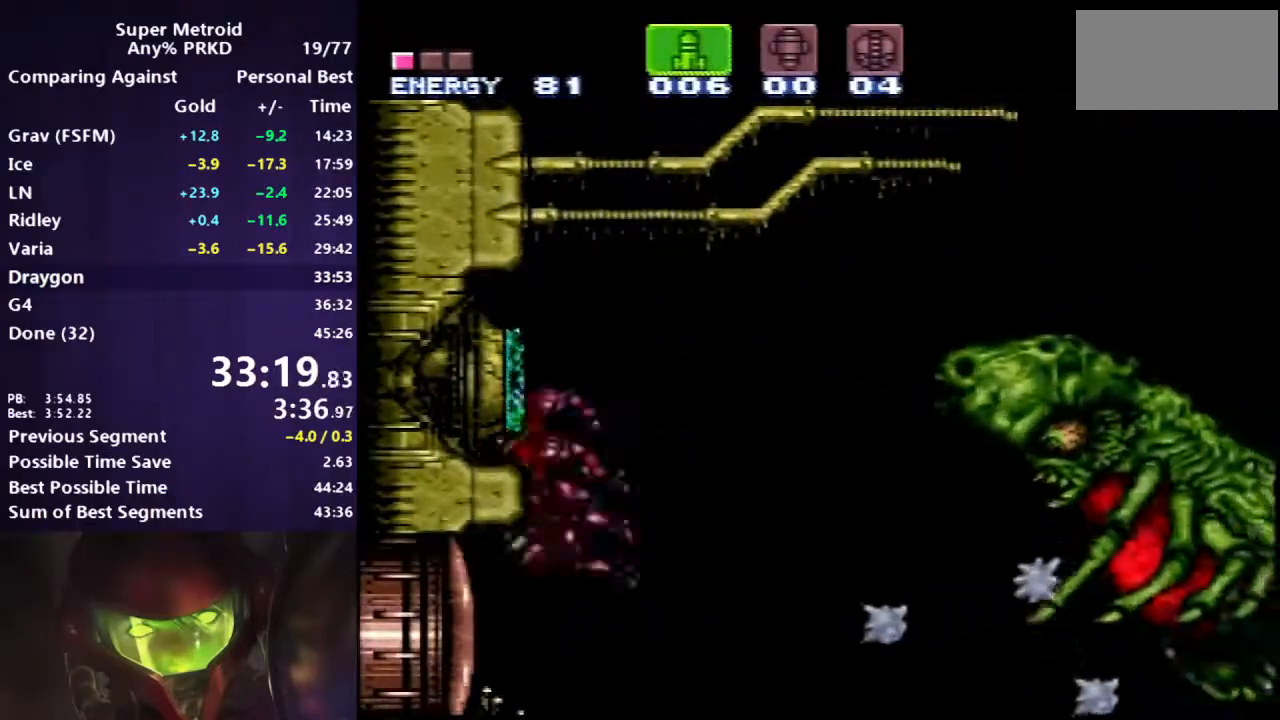
{"buttons": ["B", "DPAD_RIGHT"], "events": [[300, "DPAD_LEFT", "up"], [500, "DPAD_RIGHT", "down"]]}
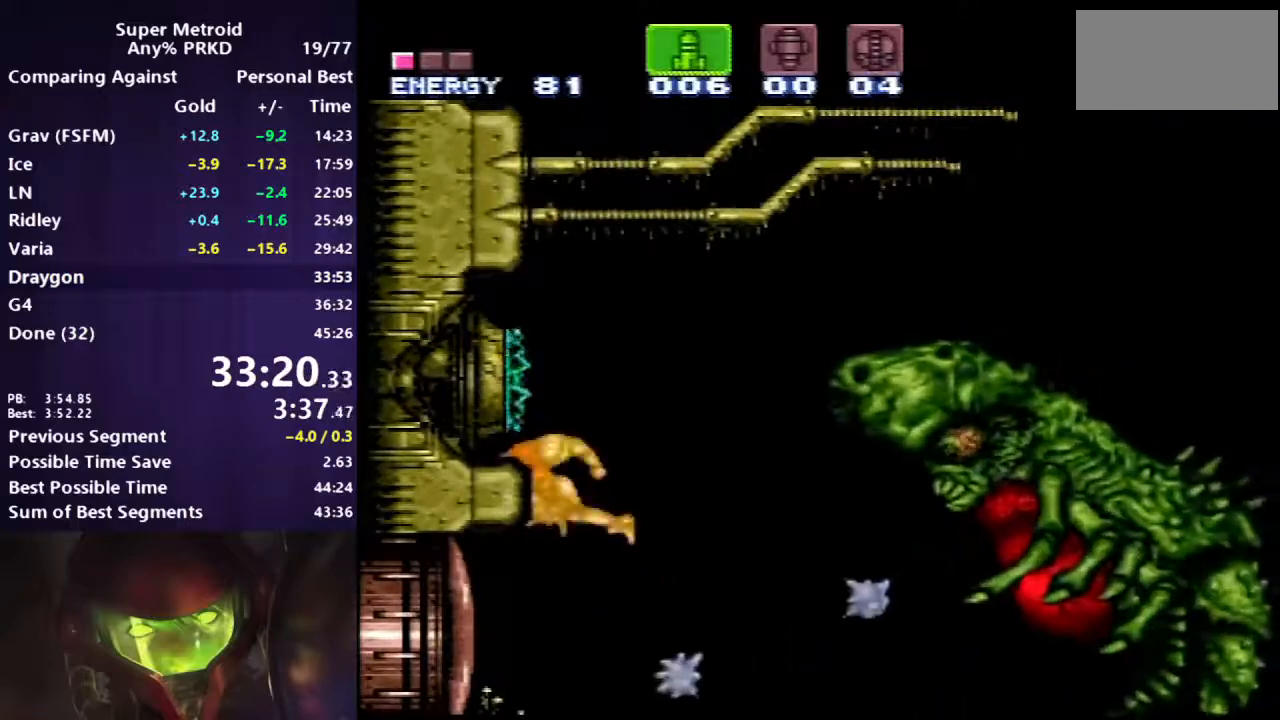
{"buttons": ["B", "DPAD_LEFT"], "events": [[383, "DPAD_RIGHT", "up"], [483, "DPAD_LEFT", "down"]]}
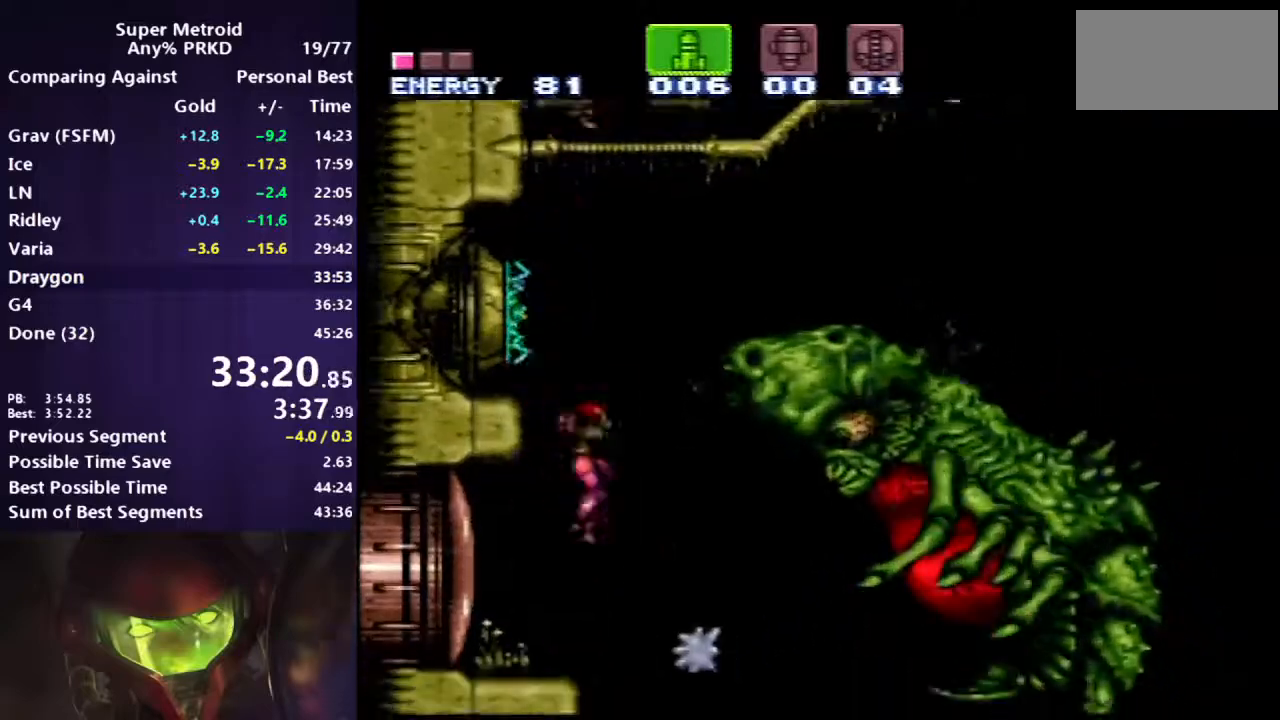
{"buttons": ["L1", "DPAD_RIGHT"], "events": [[150, "DPAD_LEFT", "up"], [217, "DPAD_RIGHT", "down"], [250, "B", "up"], [367, "L1", "down"]]}
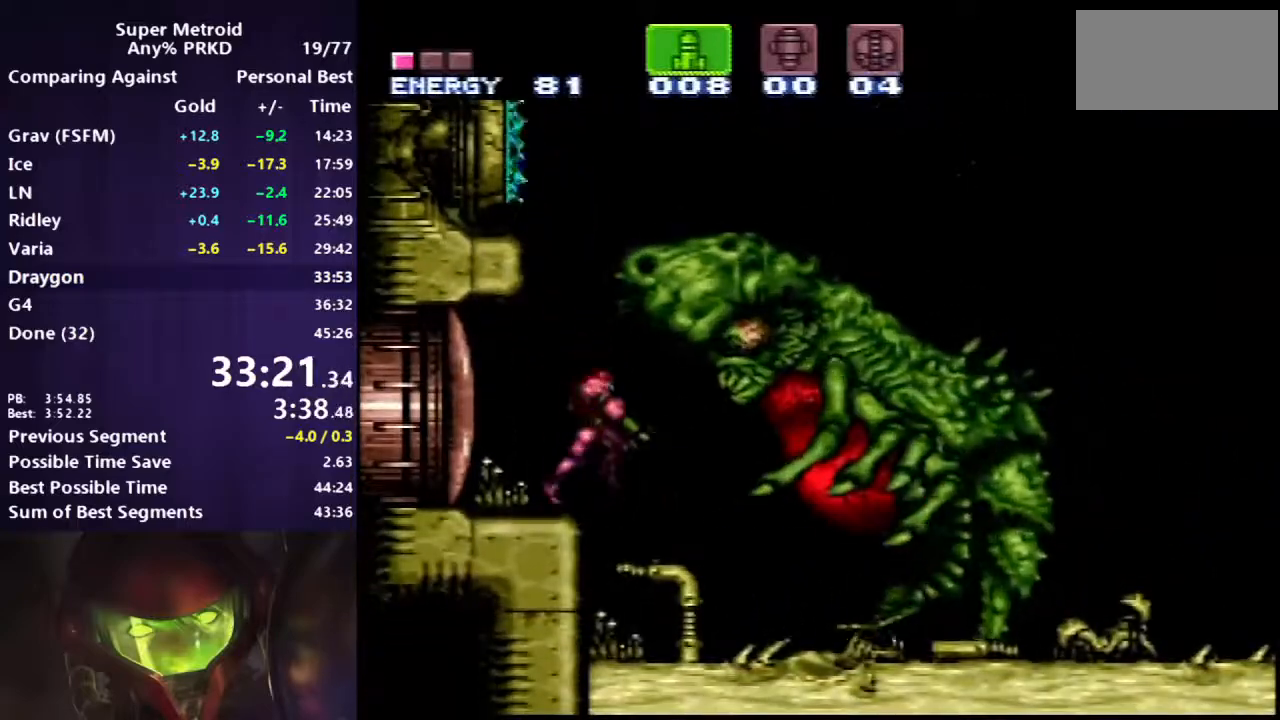
{"buttons": ["L1", "DPAD_RIGHT"], "events": [[33, "X", "down"], [100, "X", "up"], [217, "X", "down"], [250, "DPAD_RIGHT", "up"], [267, "X", "up"], [350, "X", "down"], [450, "X", "up"], [500, "DPAD_RIGHT", "down"]]}
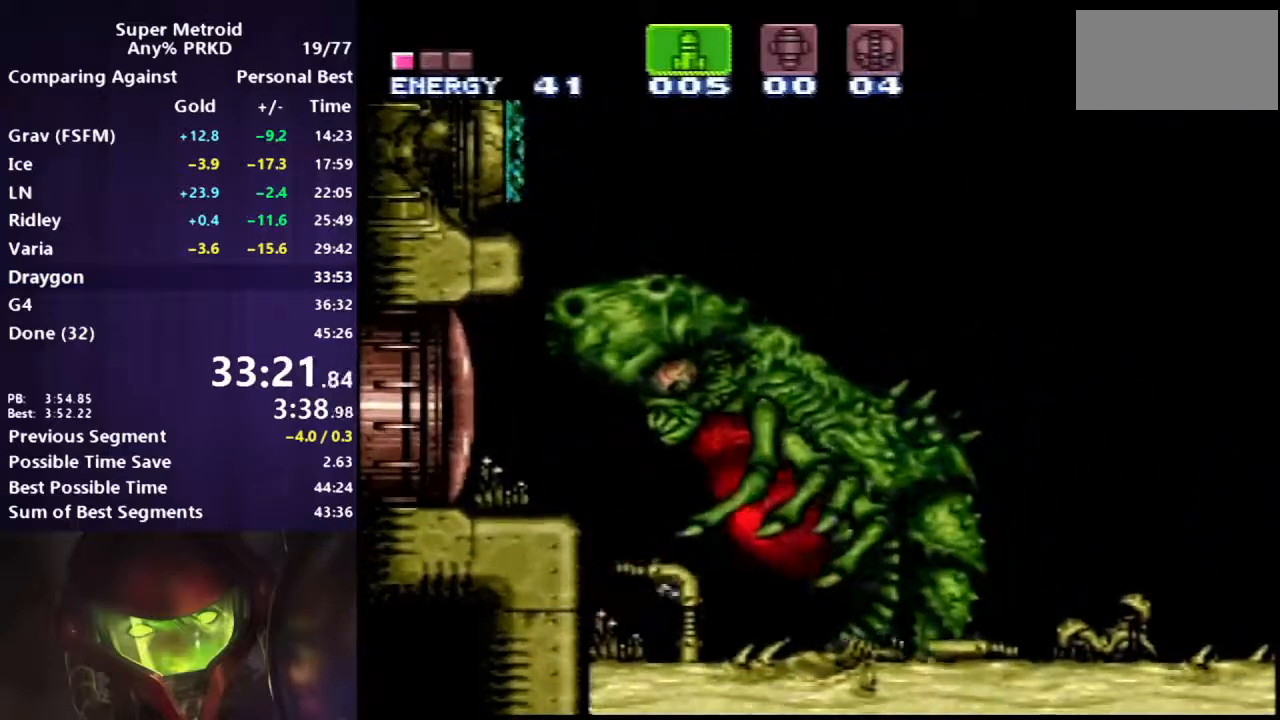
{"buttons": ["X", "R1"], "events": [[50, "X", "down"], [67, "DPAD_RIGHT", "up"], [67, "L1", "up"], [117, "X", "up"], [250, "R1", "down"], [267, "X", "down"], [350, "X", "up"], [450, "X", "down"]]}
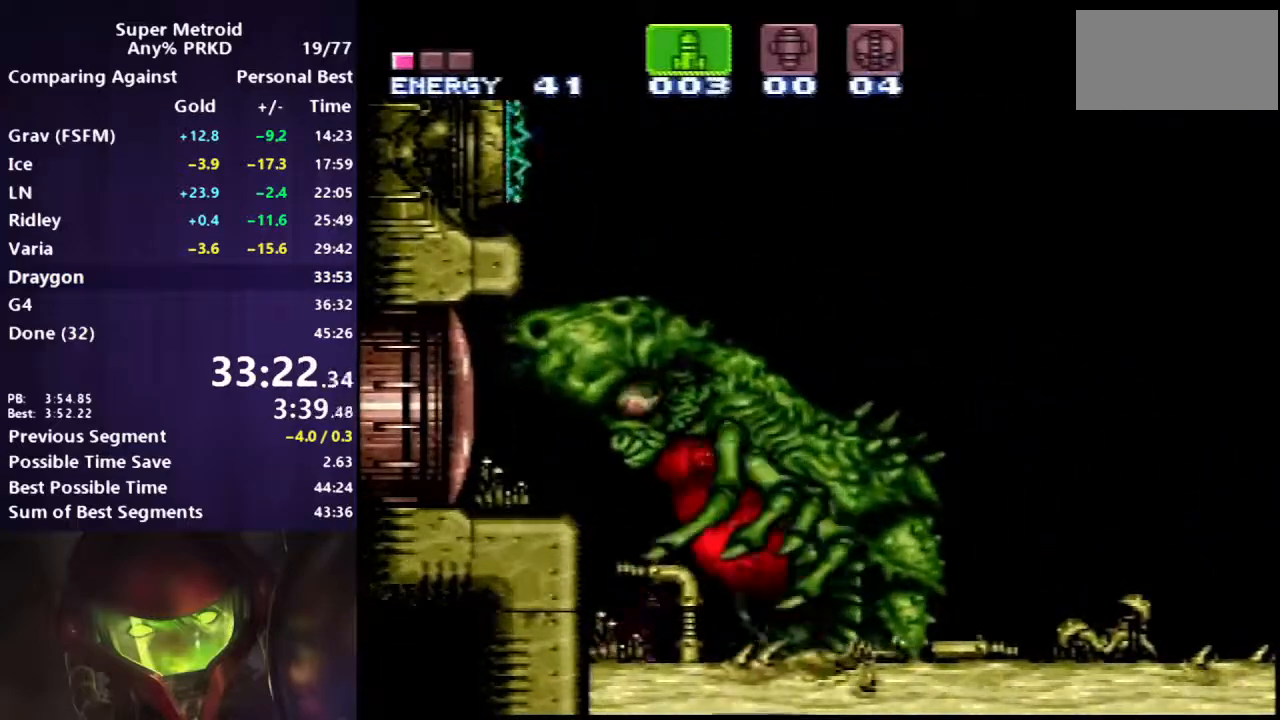
{"buttons": [], "events": [[17, "X", "up"], [167, "R1", "up"], [233, "SELECT", "down"], [350, "SELECT", "up"]]}
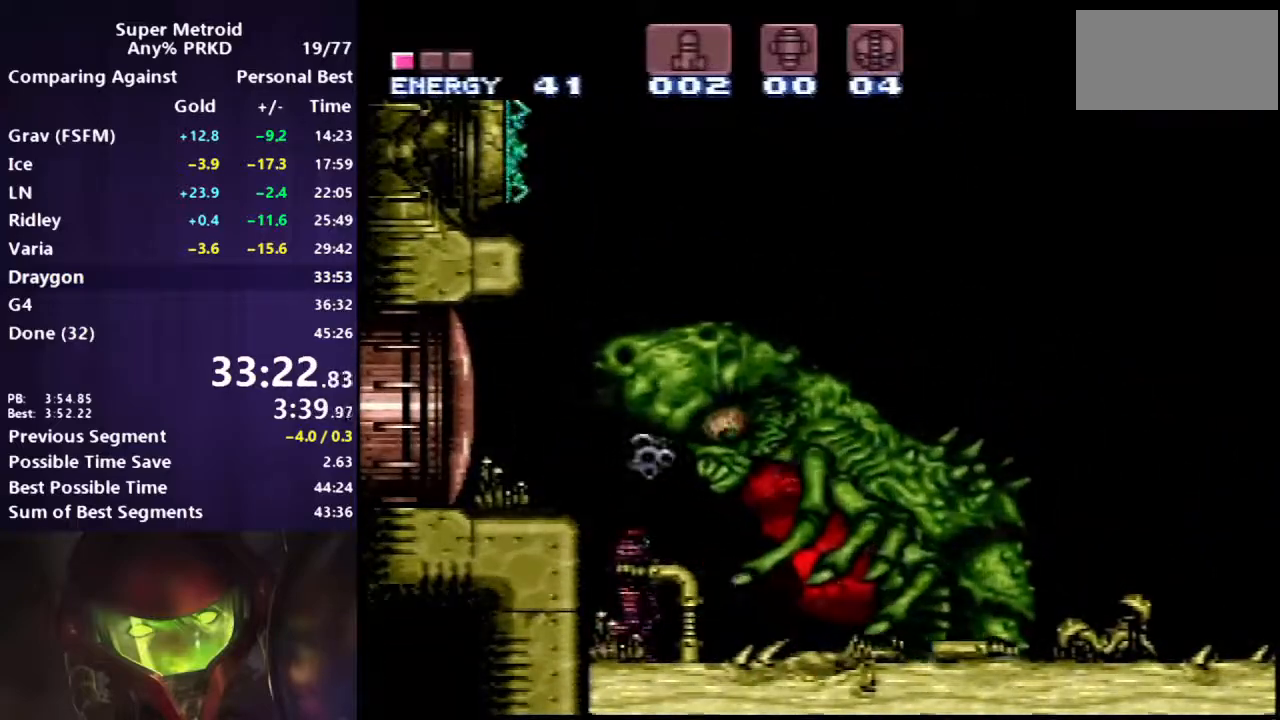
{"buttons": ["B", "DPAD_RIGHT"], "events": [[17, "DPAD_RIGHT", "down"], [383, "B", "down"]]}
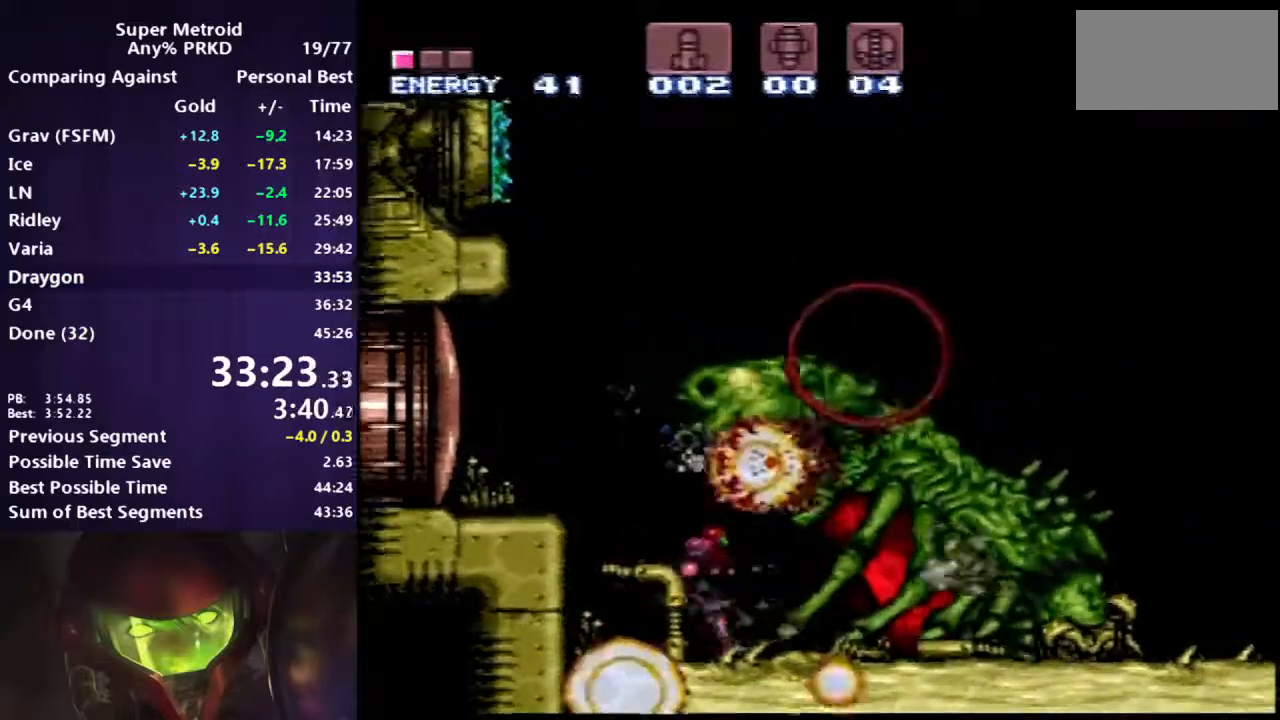
{"buttons": ["B", "DPAD_RIGHT"], "events": [[33, "B", "up"], [250, "B", "down"]]}
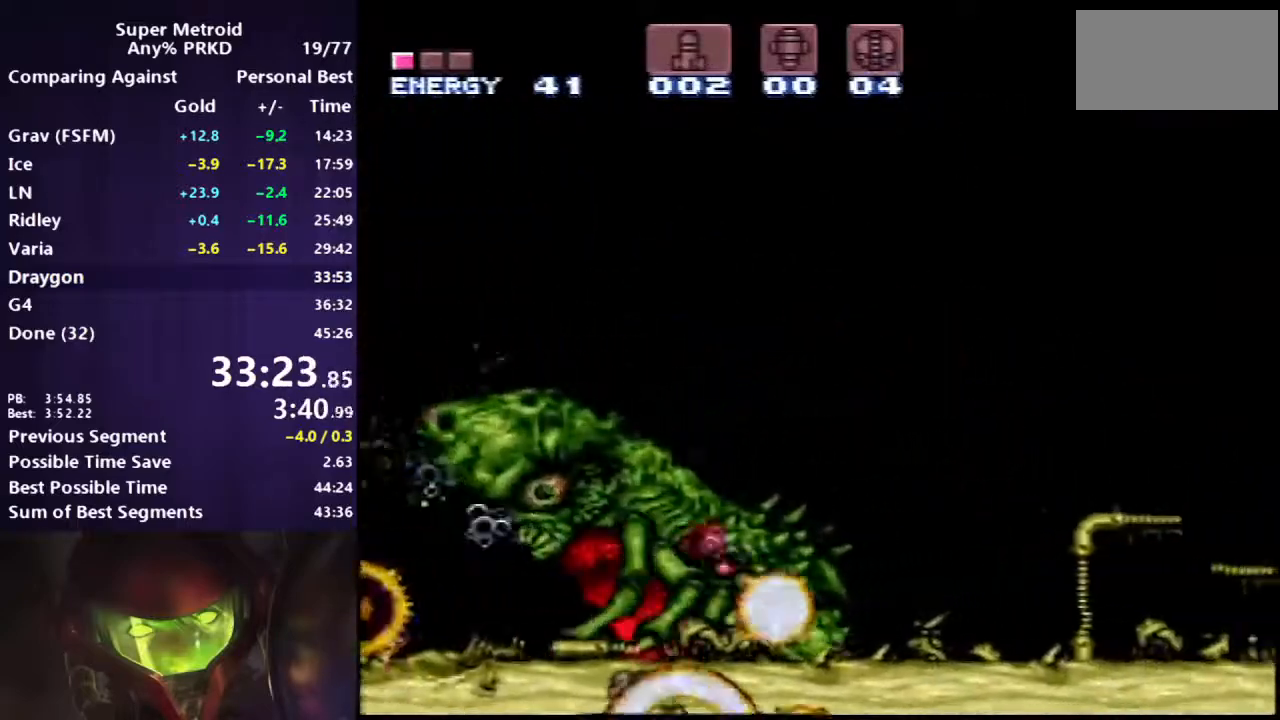
{"buttons": ["B", "DPAD_DOWN", "DPAD_RIGHT"], "events": [[483, "DPAD_DOWN", "down"]]}
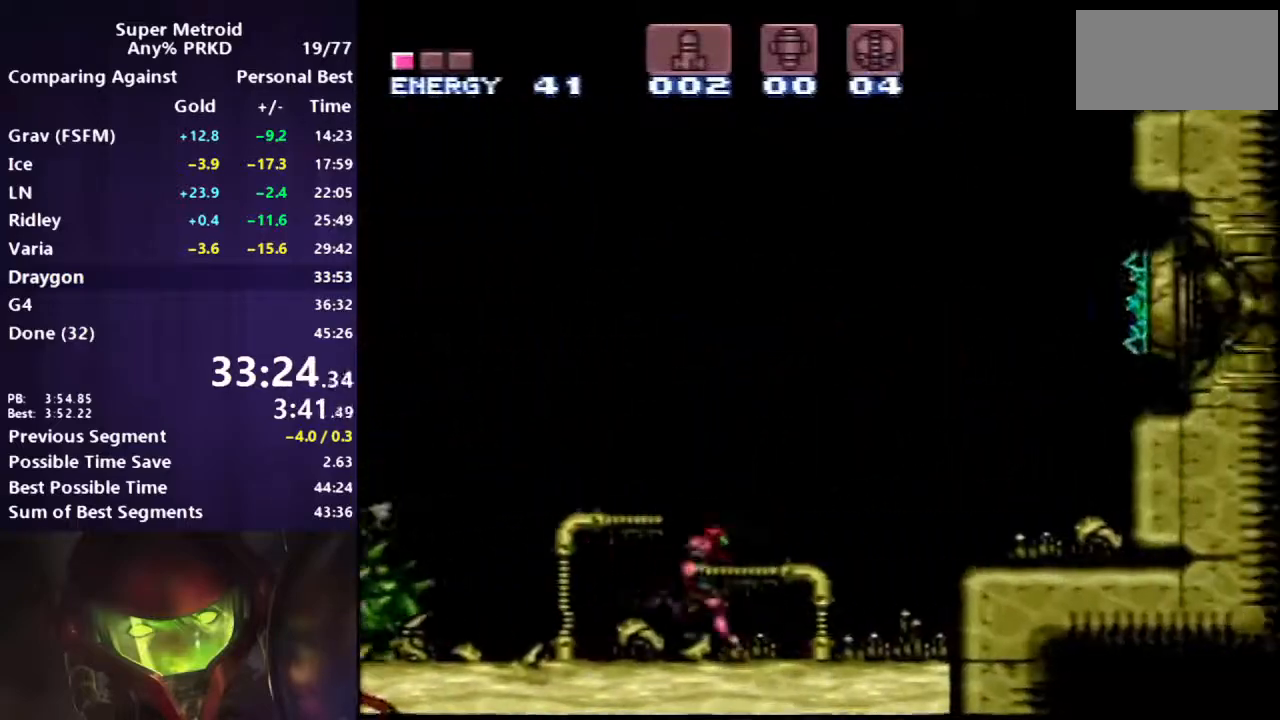
{"buttons": ["A", "B", "DPAD_RIGHT"], "events": [[117, "DPAD_DOWN", "up"], [200, "A", "down"]]}
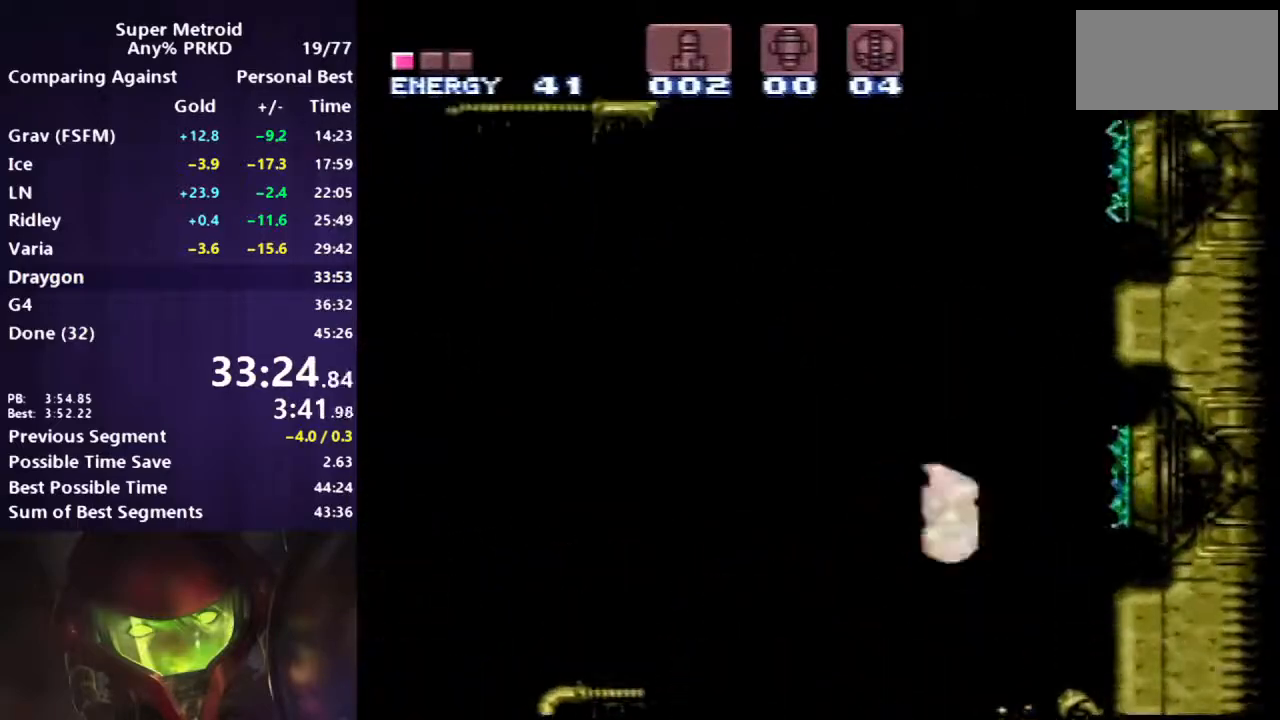
{"buttons": ["DPAD_RIGHT"], "events": [[117, "DPAD_RIGHT", "up"], [250, "A", "up"], [250, "B", "up"], [267, "DPAD_DOWN", "down"], [333, "DPAD_DOWN", "up"], [383, "DPAD_DOWN", "down"], [400, "DPAD_RIGHT", "down"], [500, "DPAD_DOWN", "up"]]}
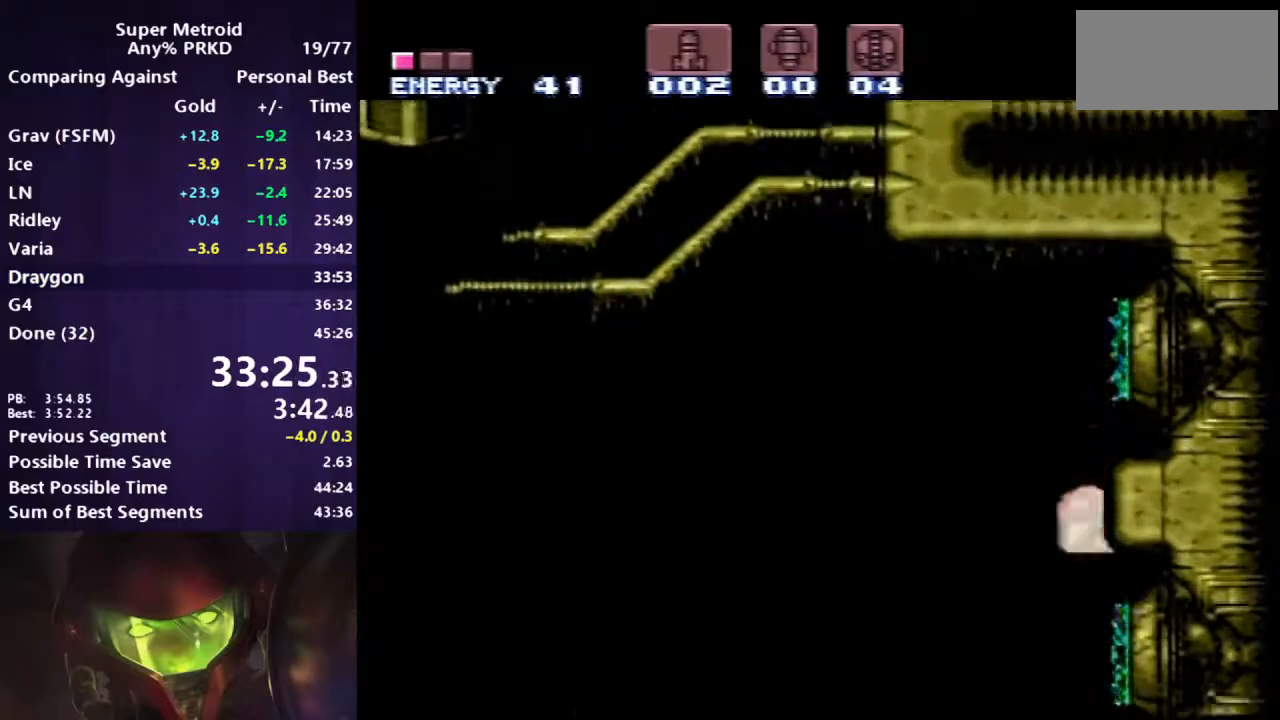
{"buttons": [], "events": [[233, "A", "down"], [283, "DPAD_RIGHT", "up"], [300, "A", "up"], [367, "A", "down"], [483, "A", "up"]]}
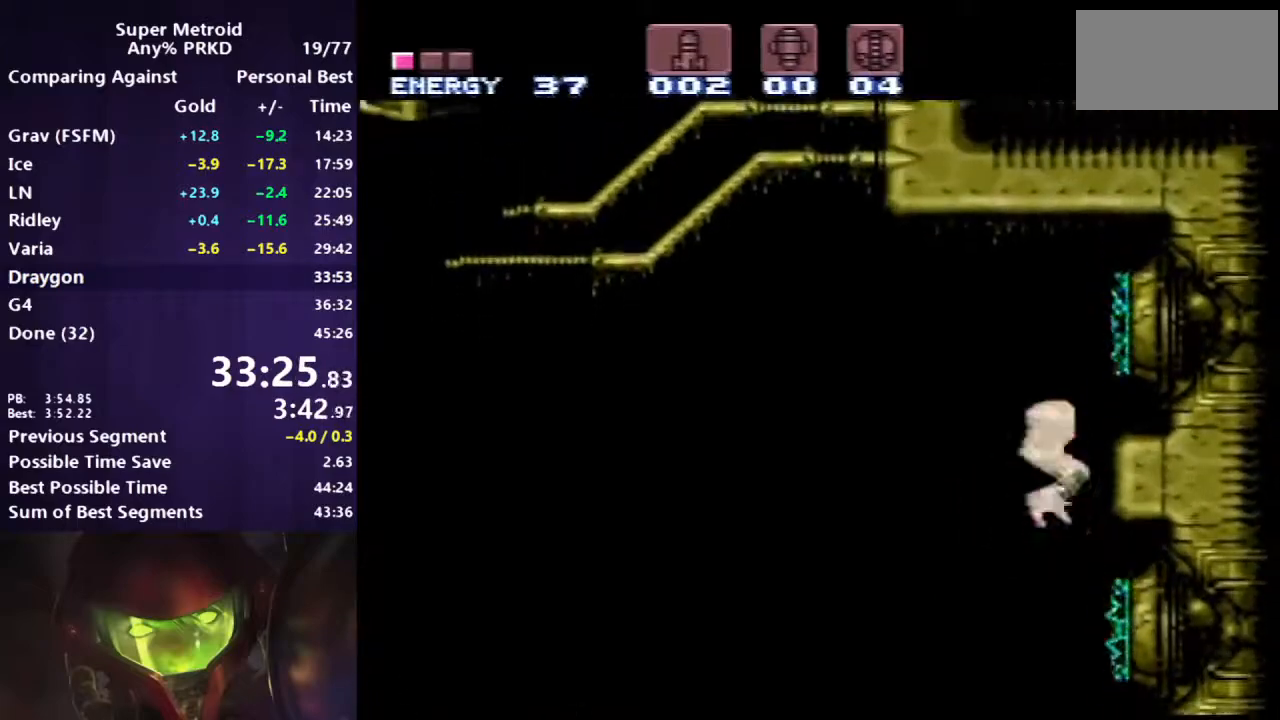
{"buttons": ["DPAD_LEFT"], "events": [[183, "DPAD_LEFT", "down"]]}
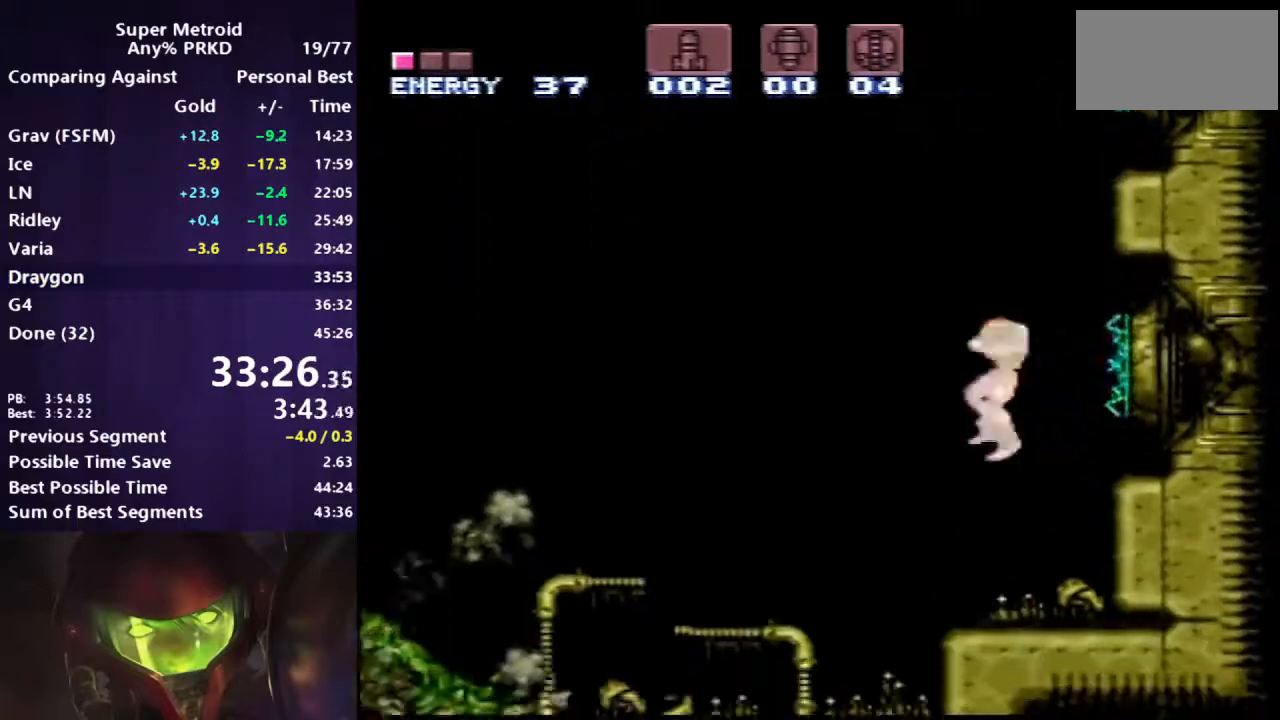
{"buttons": ["B", "DPAD_LEFT"], "events": [[17, "DPAD_LEFT", "up"], [67, "DPAD_RIGHT", "down"], [133, "DPAD_RIGHT", "up"], [350, "DPAD_LEFT", "down"], [417, "B", "down"]]}
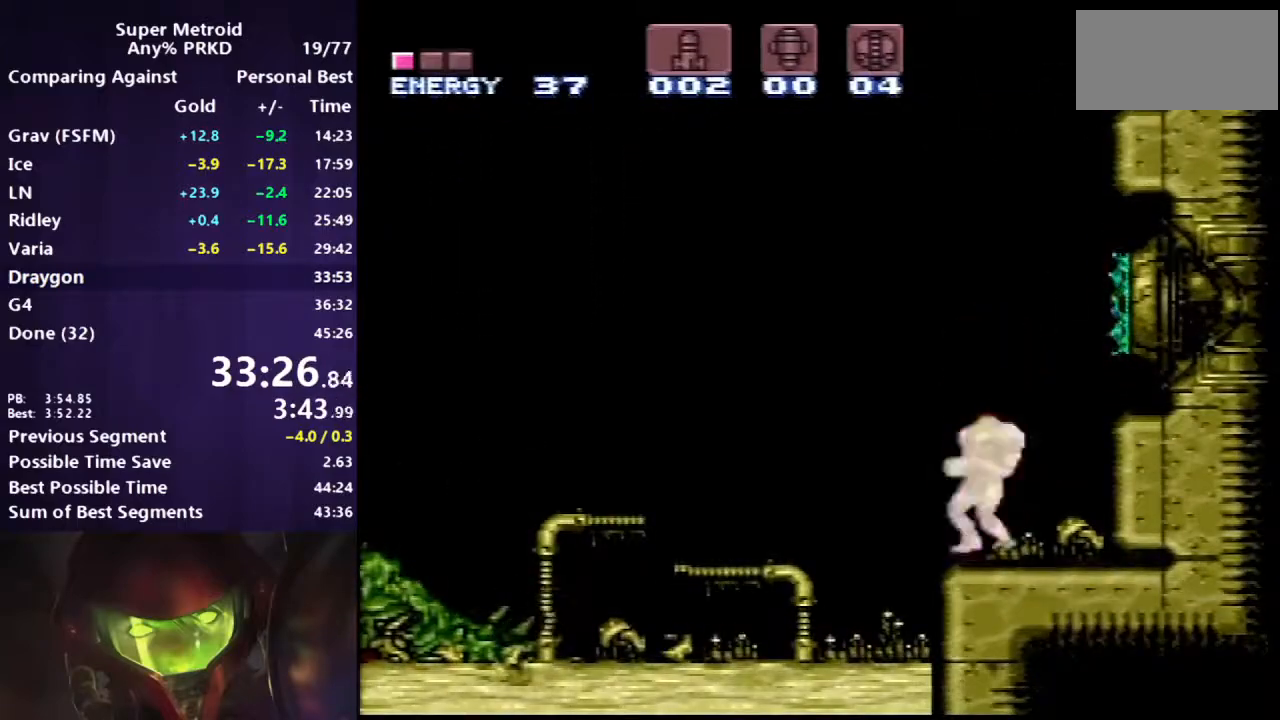
{"buttons": [], "events": [[150, "DPAD_LEFT", "up"], [200, "DPAD_RIGHT", "down"], [350, "DPAD_RIGHT", "up"], [400, "B", "up"], [400, "DPAD_LEFT", "down"], [500, "DPAD_LEFT", "up"]]}
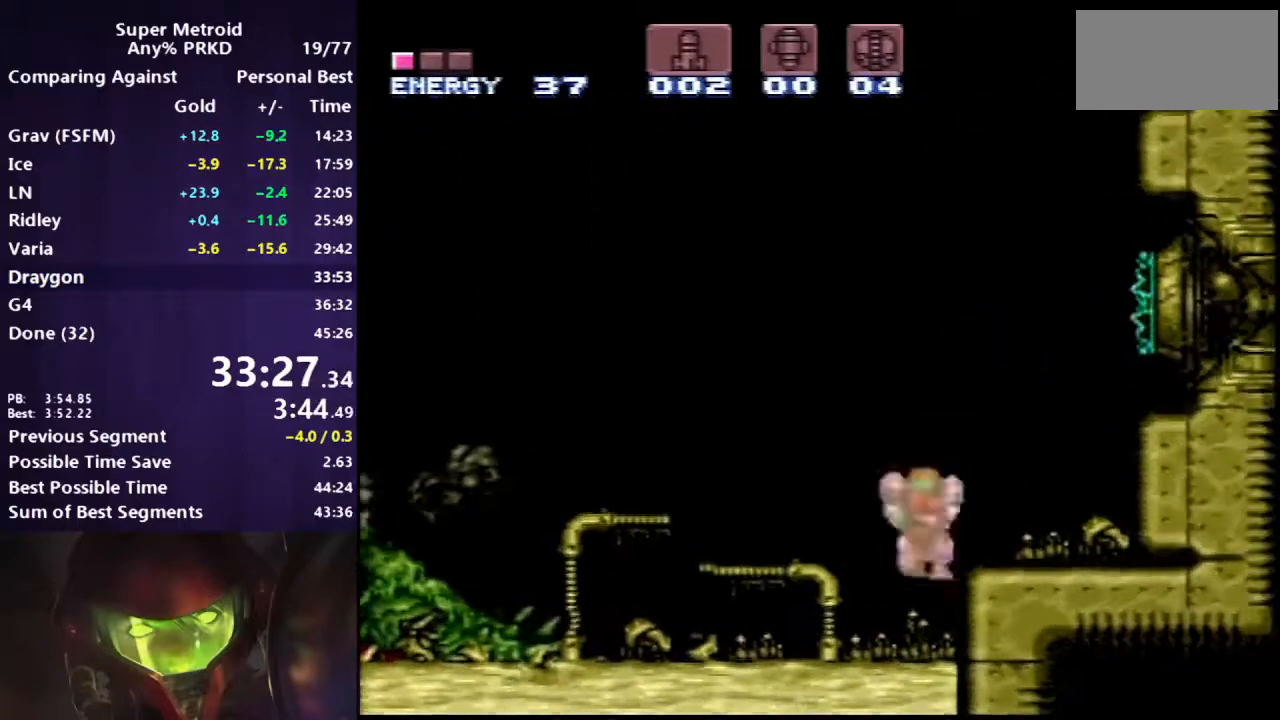
{"buttons": ["B", "DPAD_LEFT"], "events": [[133, "DPAD_LEFT", "down"], [300, "DPAD_LEFT", "up"], [333, "DPAD_LEFT", "down"], [500, "B", "down"]]}
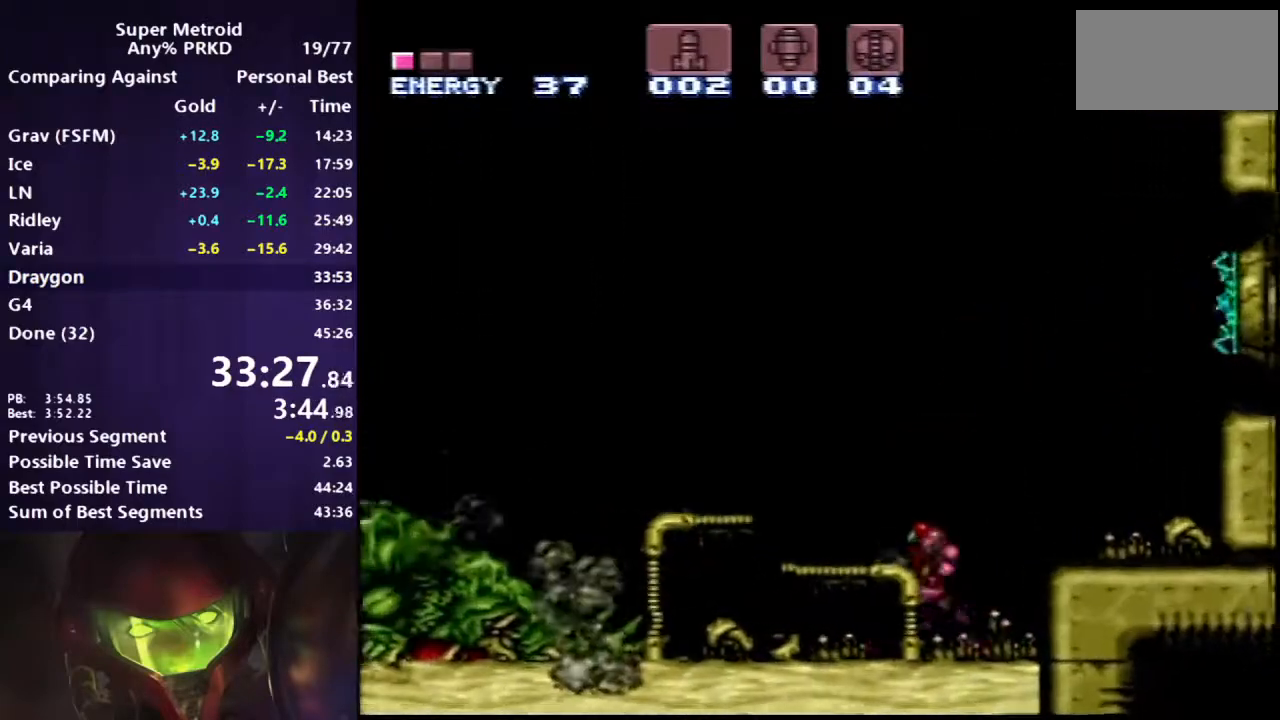
{"buttons": ["B", "DPAD_LEFT"], "events": [[150, "B", "up"], [367, "B", "down"]]}
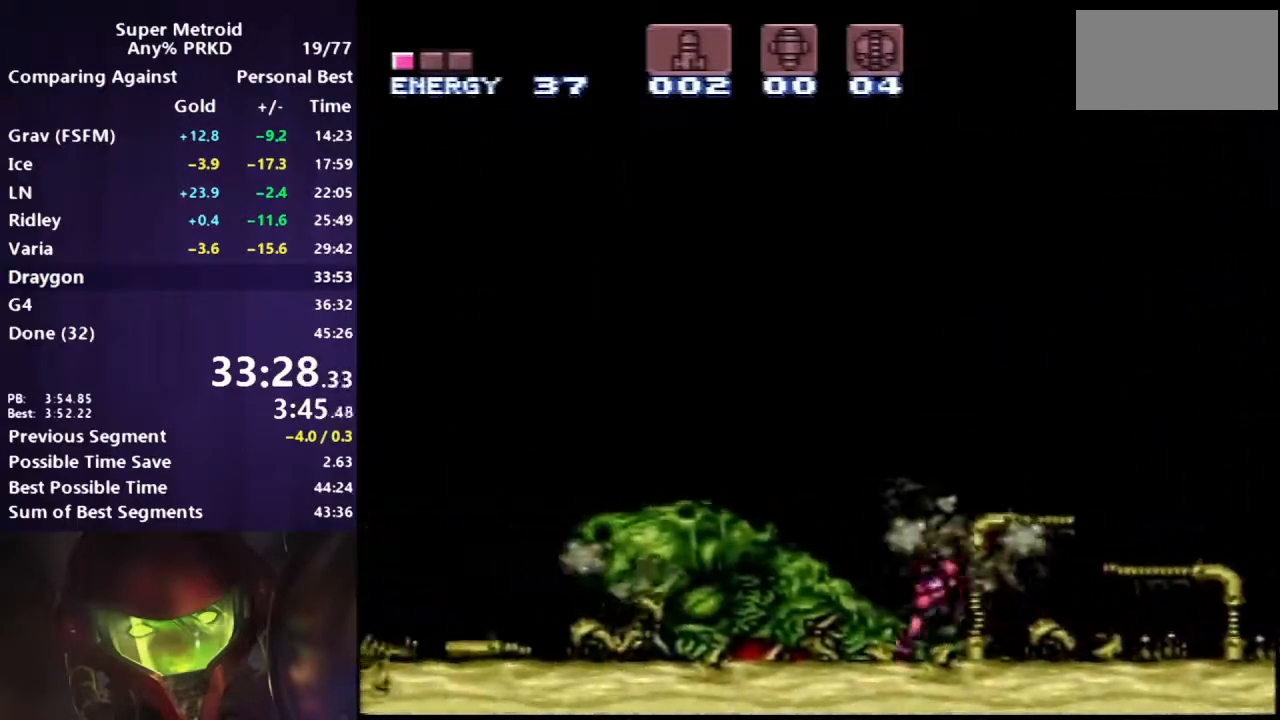
{"buttons": ["B", "DPAD_LEFT"], "events": []}
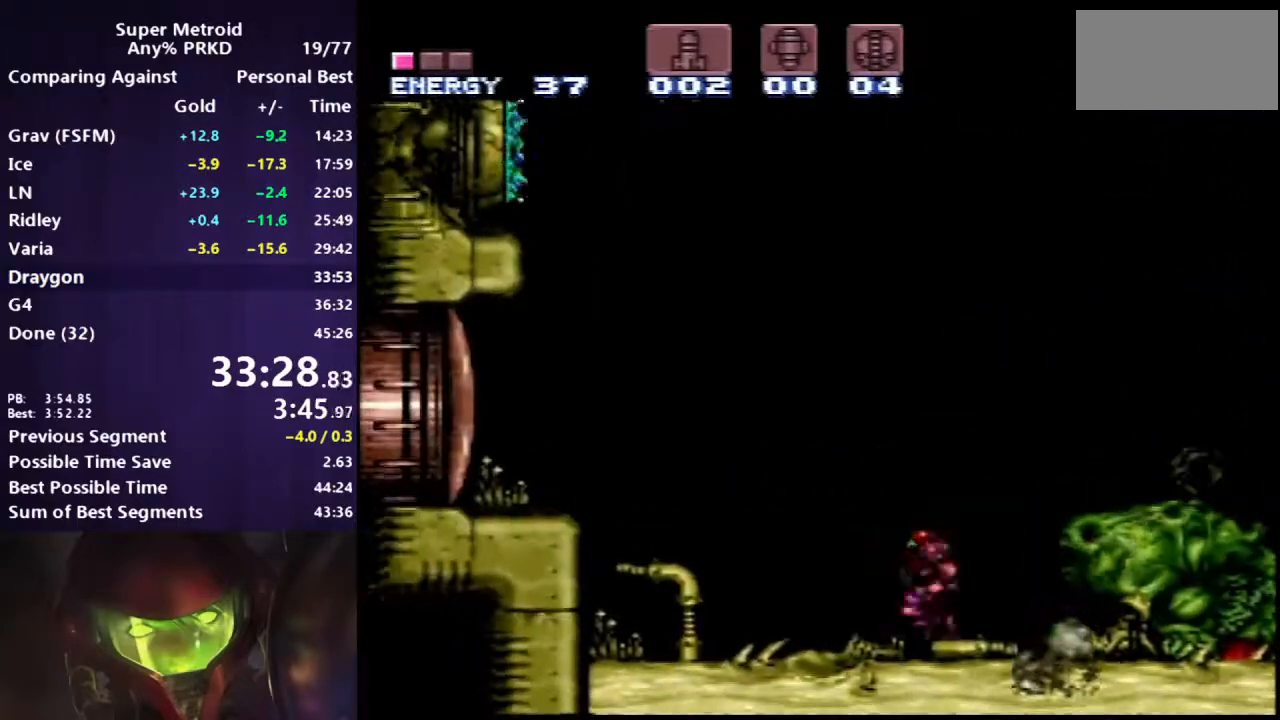
{"buttons": ["A", "B", "DPAD_RIGHT"], "events": [[83, "DPAD_DOWN", "down"], [100, "DPAD_LEFT", "up"], [183, "DPAD_LEFT", "down"], [217, "A", "down"], [217, "DPAD_DOWN", "up"], [367, "DPAD_LEFT", "up"], [433, "DPAD_RIGHT", "down"]]}